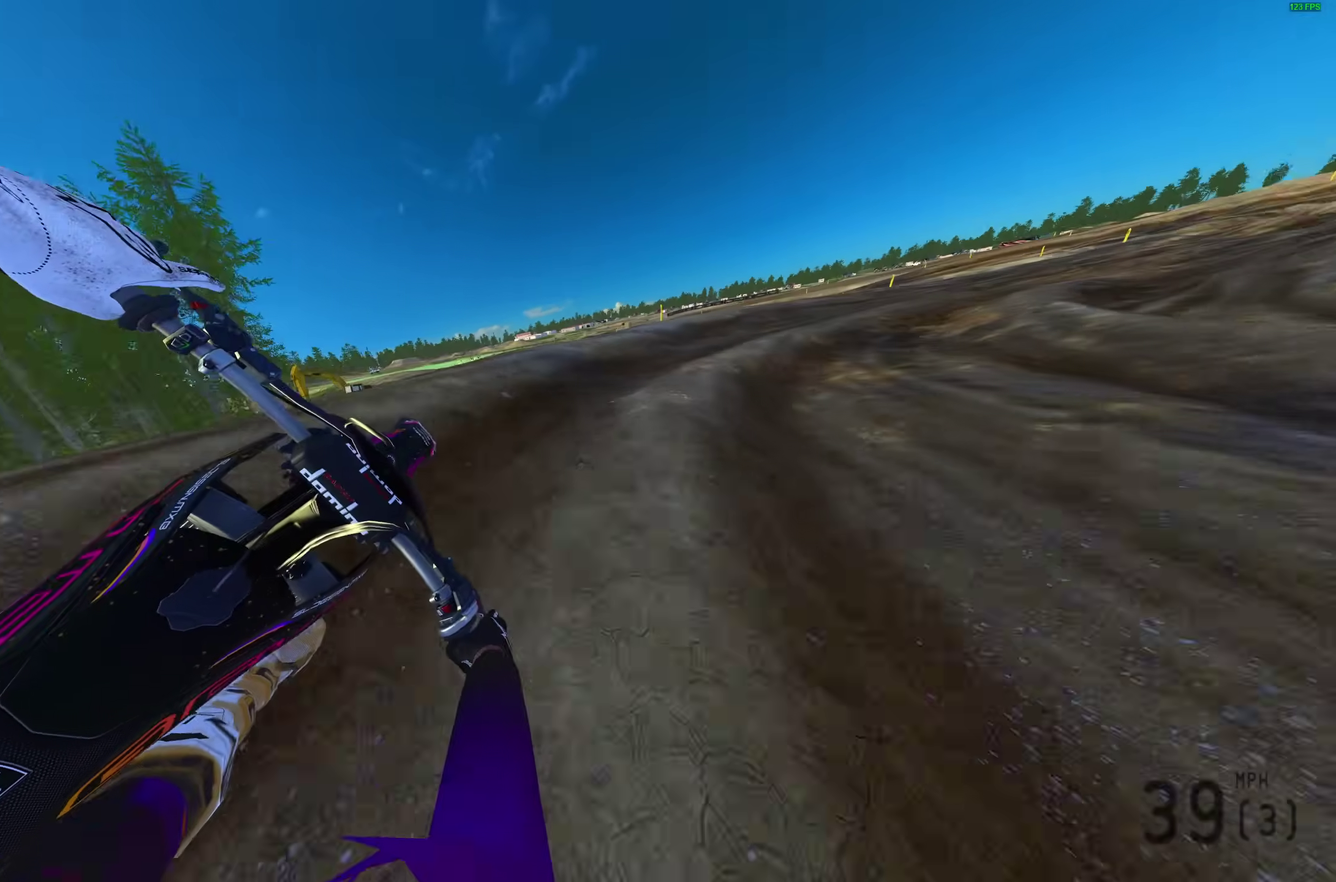
Gameplay with a controller (PlayStation layout); each line is a JSON object with the inputs held at the frame after it (dt_ms = milliseconds from this image to that frame). "events" lists button and stick changes between this image and that frame as [ms after this image, input, new state], when the widget could be followed in between.
{"dt_ms": 400, "buttons": ["R2"], "left_stick": "right", "right_stick": "down", "events": [[50, "right_stick", "down-left"], [167, "right_stick", "down"]]}
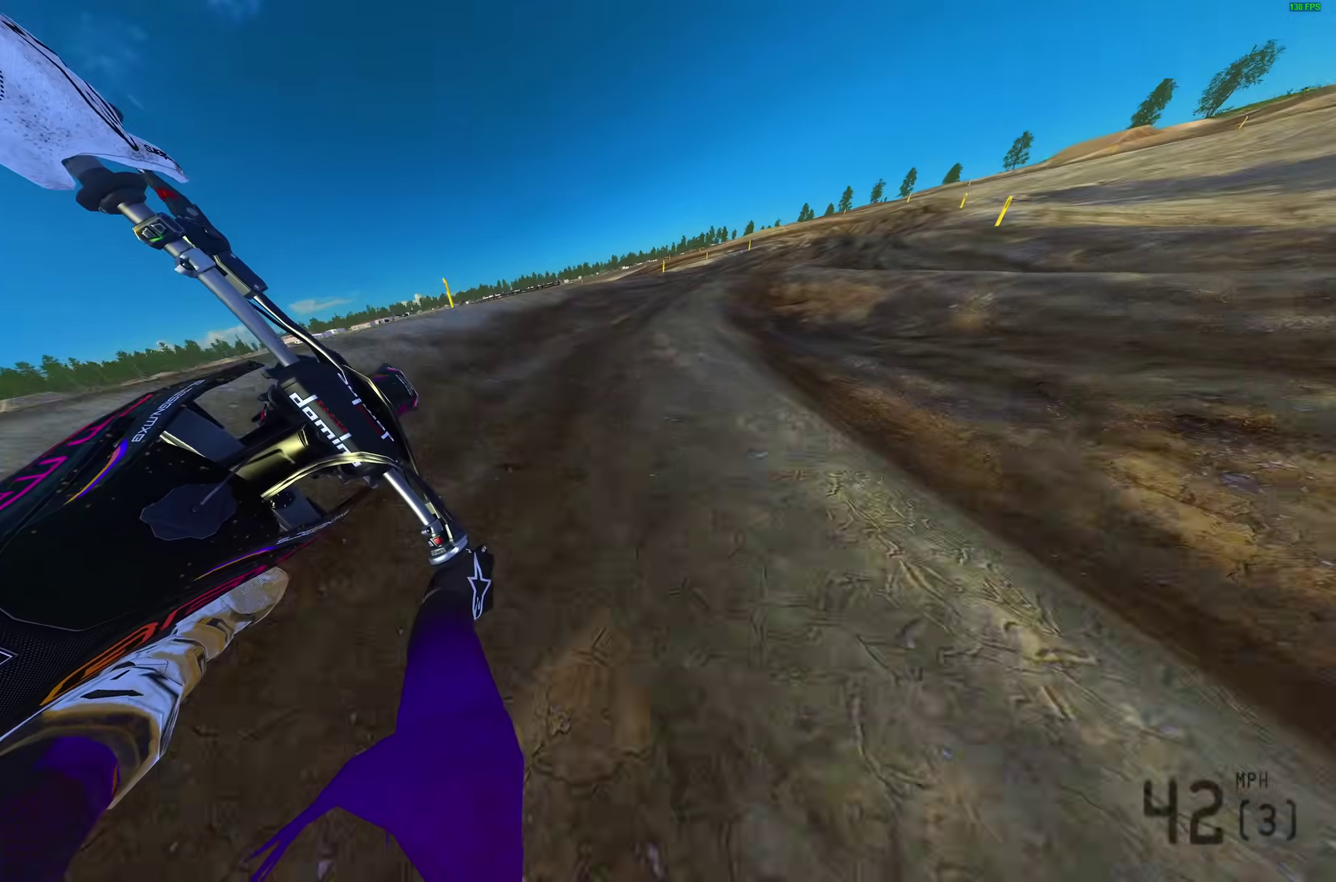
{"dt_ms": 600, "buttons": [], "left_stick": "center", "right_stick": "down-left"}
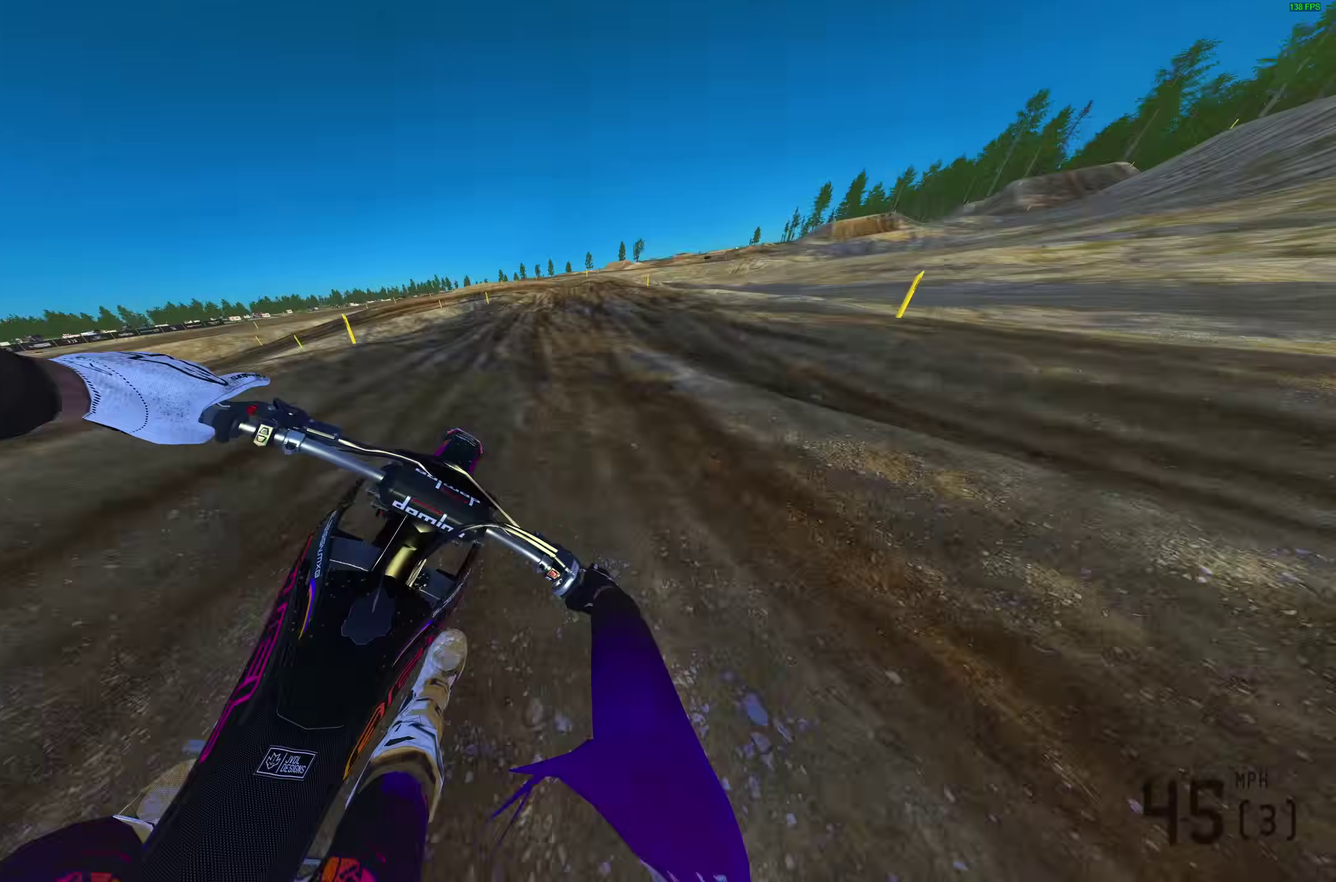
{"dt_ms": 400, "buttons": ["L2", "L3"], "left_stick": "center", "right_stick": "down-left"}
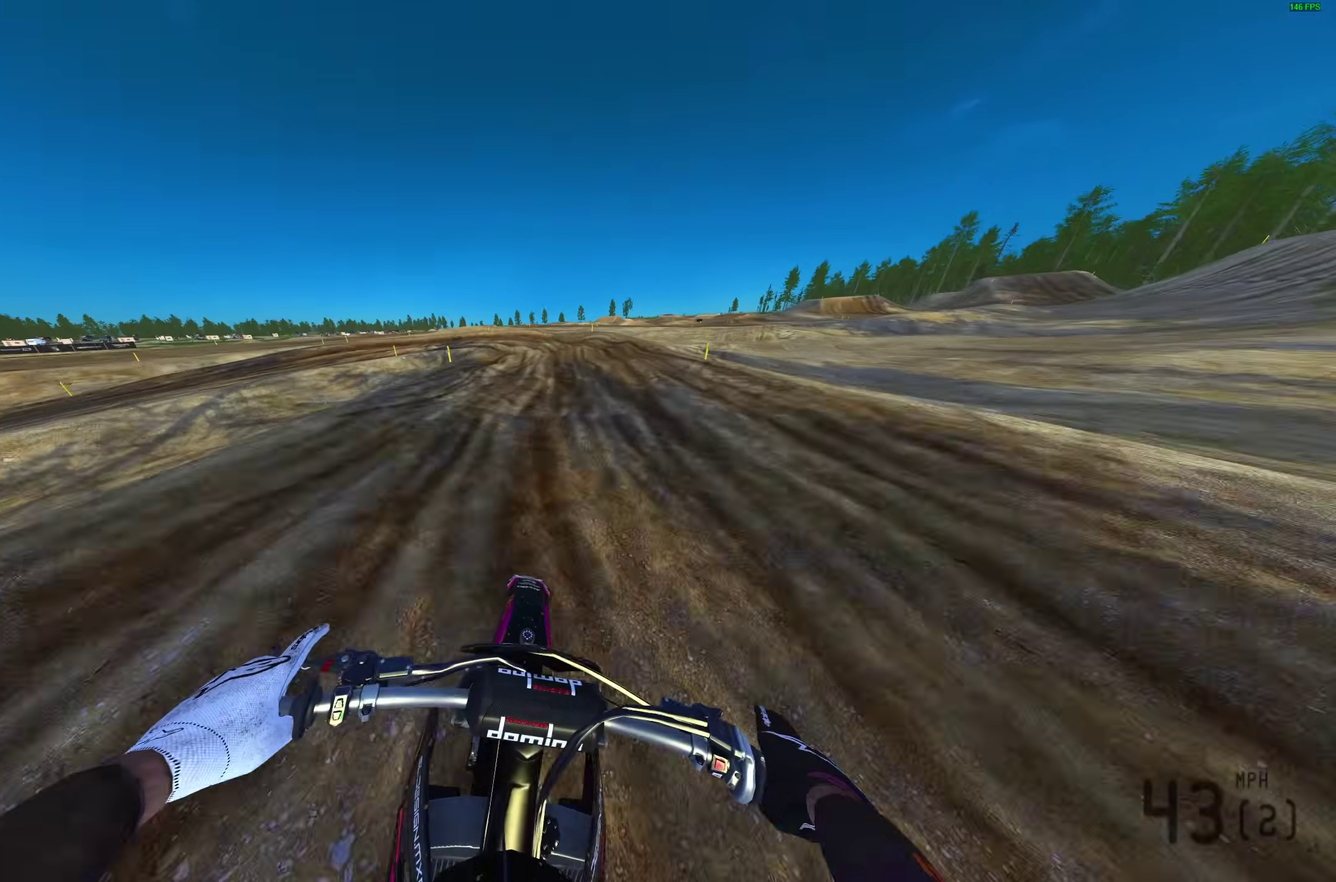
{"dt_ms": 600, "buttons": ["L2"], "left_stick": "center", "right_stick": "down"}
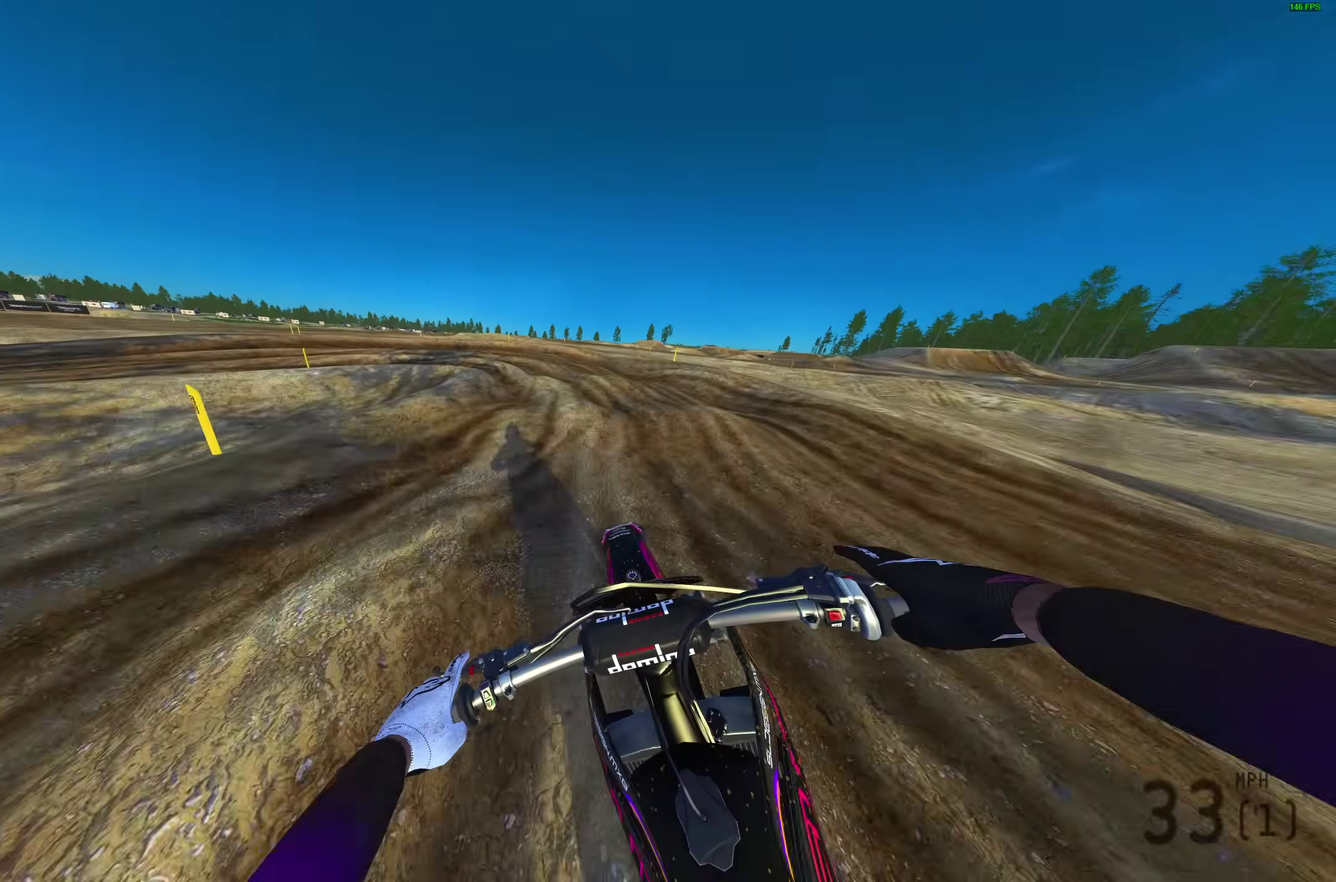
{"dt_ms": 400, "buttons": ["L2"], "left_stick": "left", "right_stick": "down-right"}
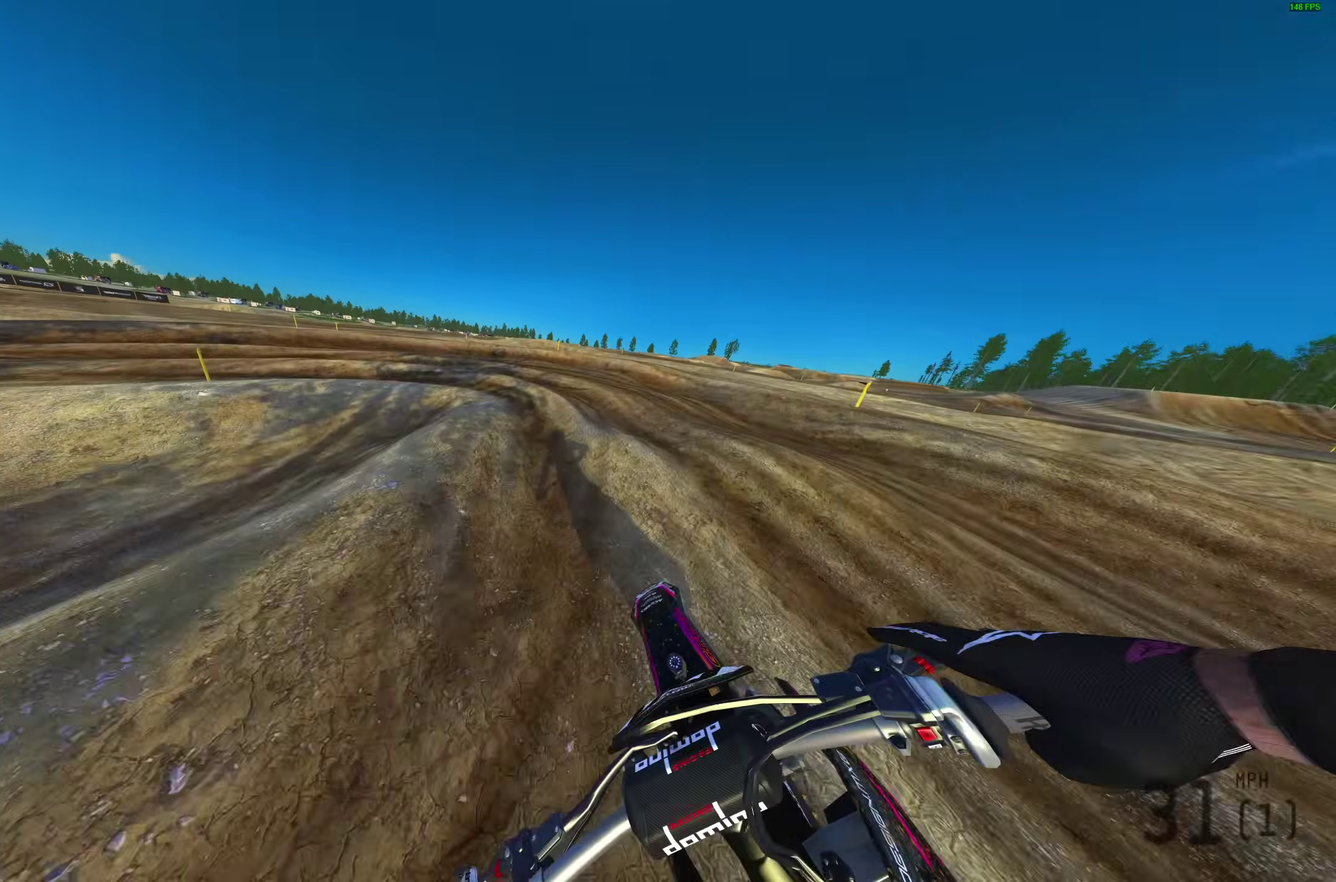
{"dt_ms": 600, "buttons": ["L2"], "left_stick": "left", "right_stick": "down", "events": [[33, "left_stick", "up-left"], [33, "right_stick", "center"], [83, "CROSS", "down"], [167, "CROSS", "up"], [317, "right_stick", "down"], [583, "left_stick", "left"]]}
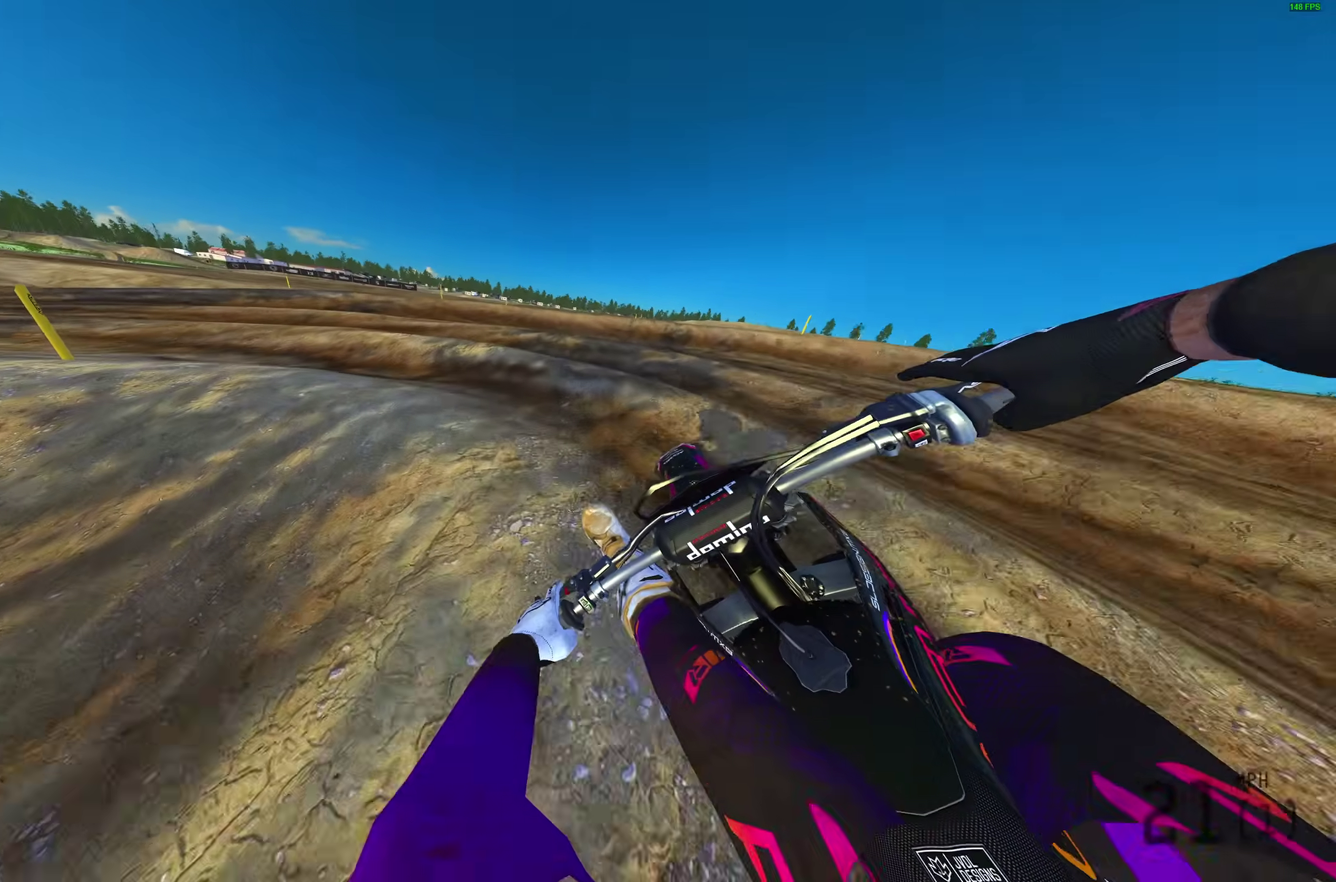
{"dt_ms": 400, "buttons": ["R2"], "left_stick": "left", "right_stick": "down-right", "events": [[17, "right_stick", "down-right"], [267, "L2", "up"], [283, "R2", "down"]]}
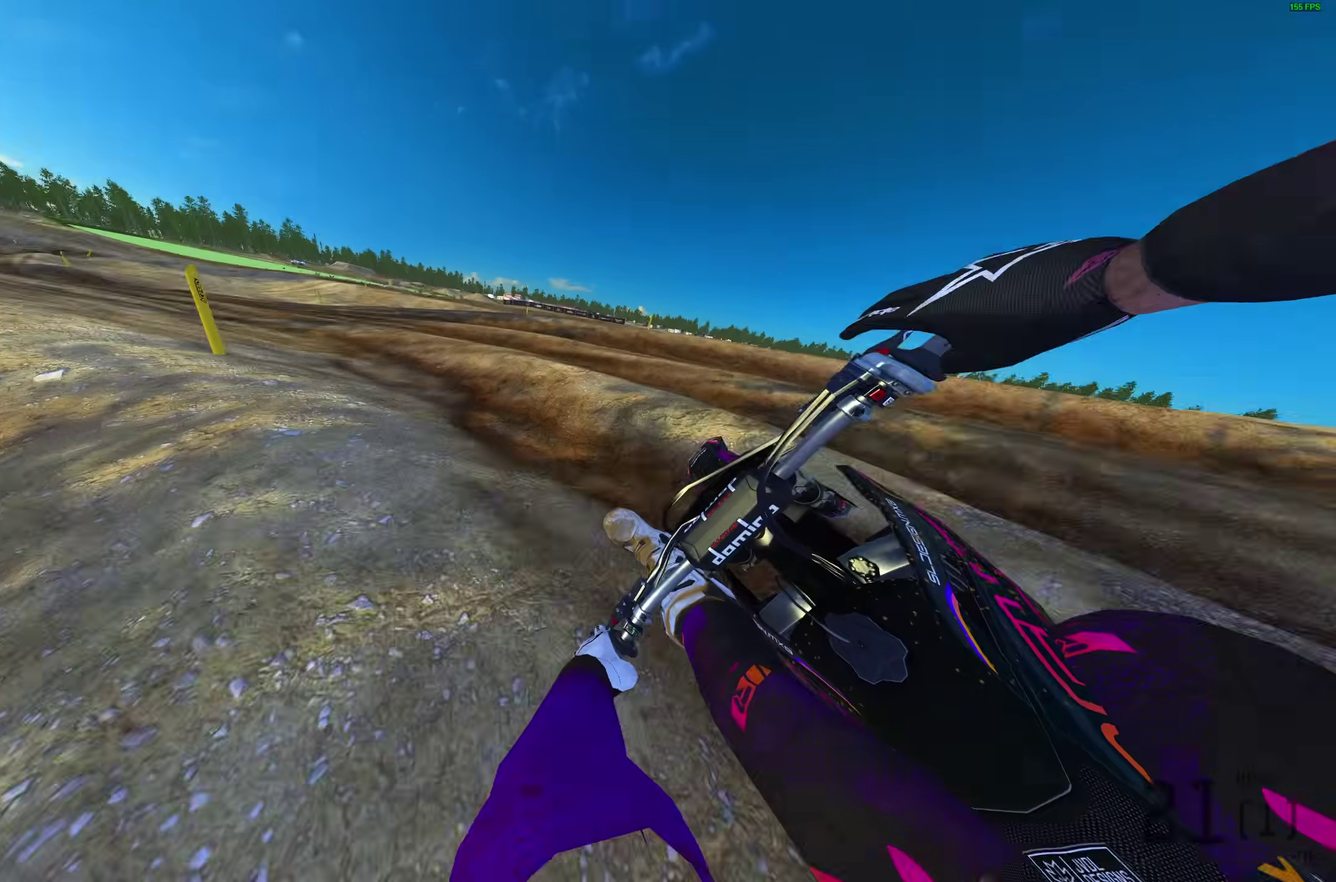
{"dt_ms": 600, "buttons": ["R2"], "left_stick": "left", "right_stick": "down-right"}
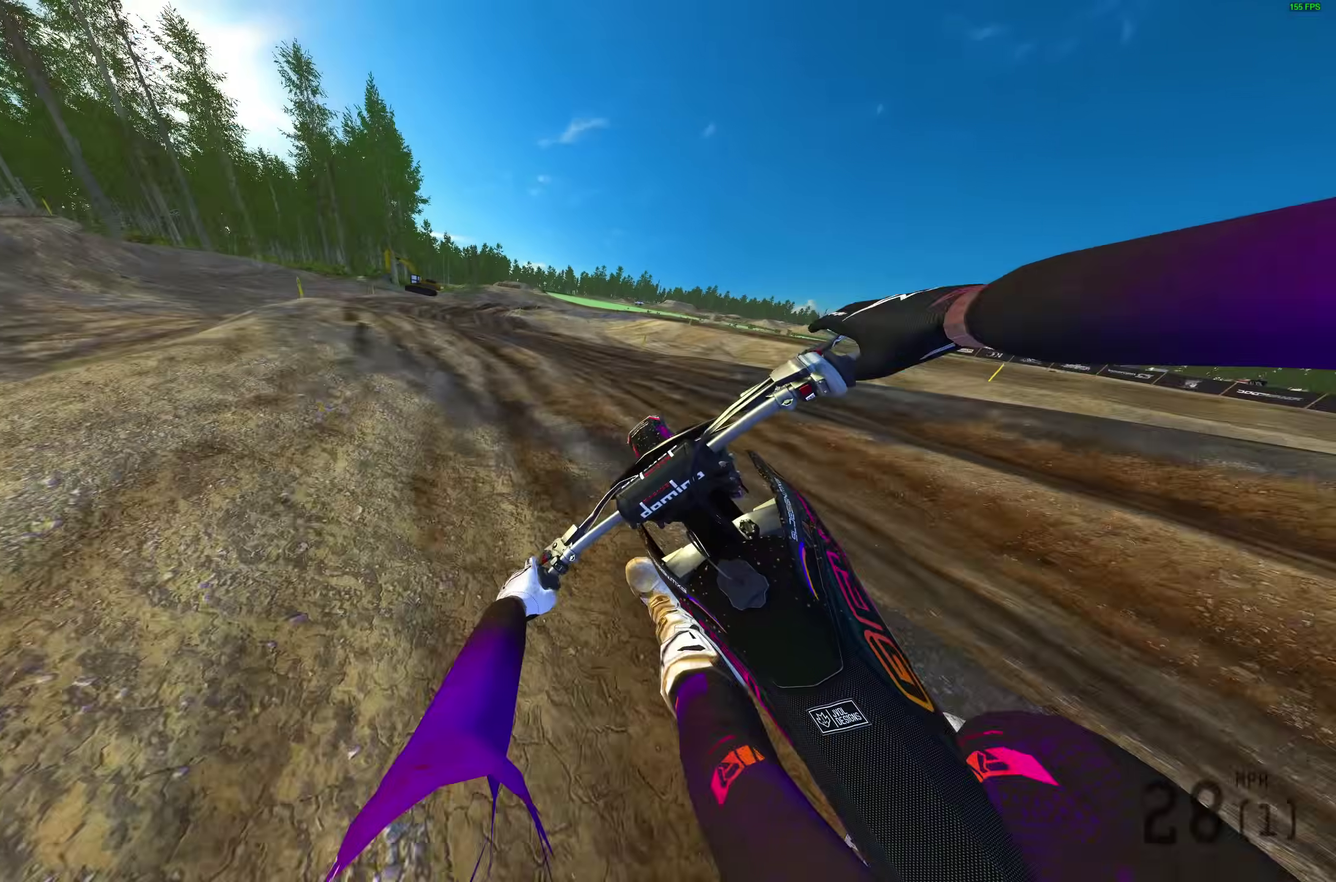
{"dt_ms": 400, "buttons": ["R2"], "left_stick": "center", "right_stick": "up-right"}
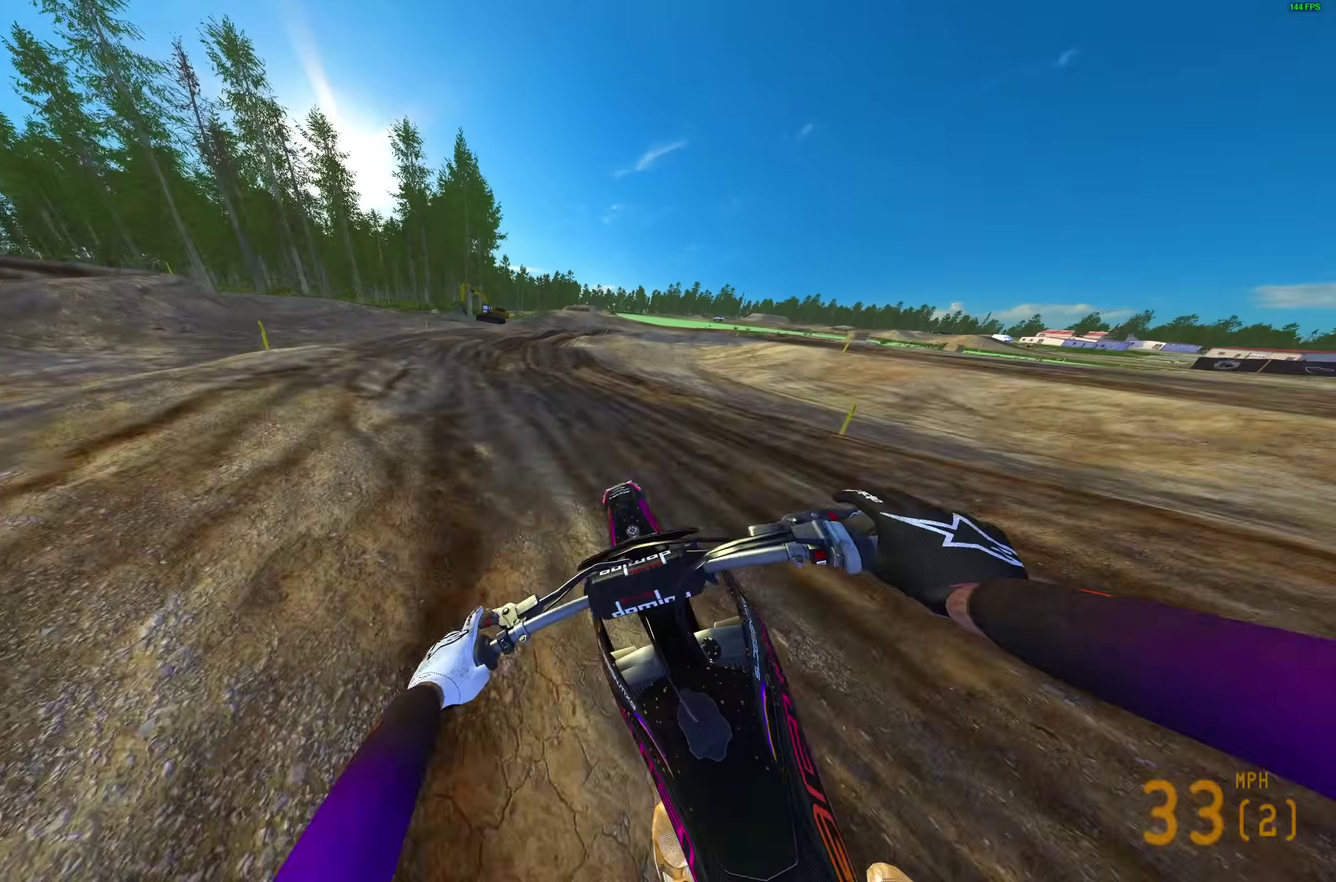
{"dt_ms": 600, "buttons": ["R2"], "left_stick": "up-right", "right_stick": "up-left"}
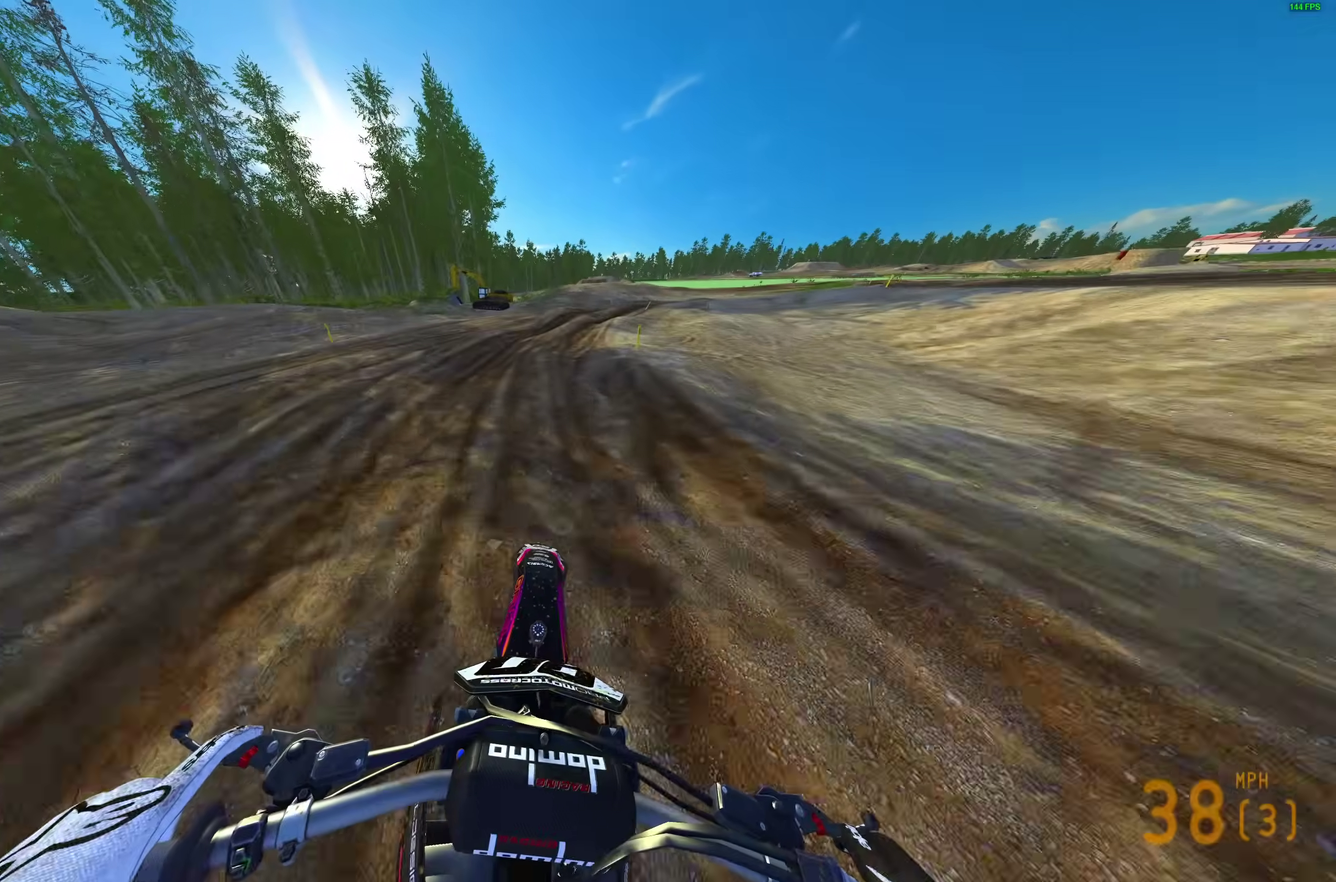
{"dt_ms": 400, "buttons": ["R2"], "left_stick": "right", "right_stick": "up", "events": [[33, "left_stick", "right"], [67, "R2", "up"], [150, "R2", "down"], [317, "right_stick", "up"]]}
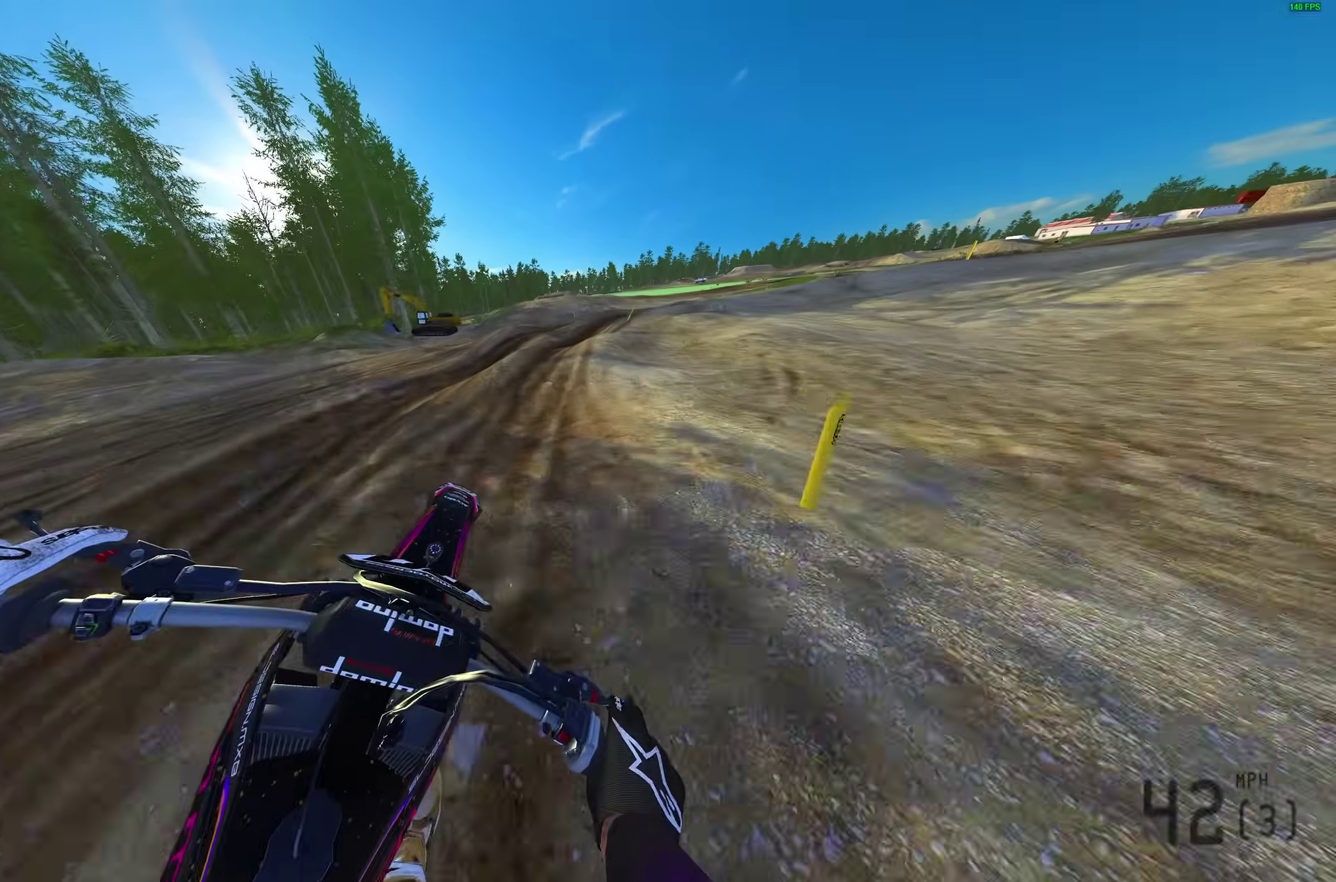
{"dt_ms": 600, "buttons": ["R2"], "left_stick": "right", "right_stick": "up-left", "events": [[133, "R2", "up"], [267, "right_stick", "up-left"], [283, "R2", "down"]]}
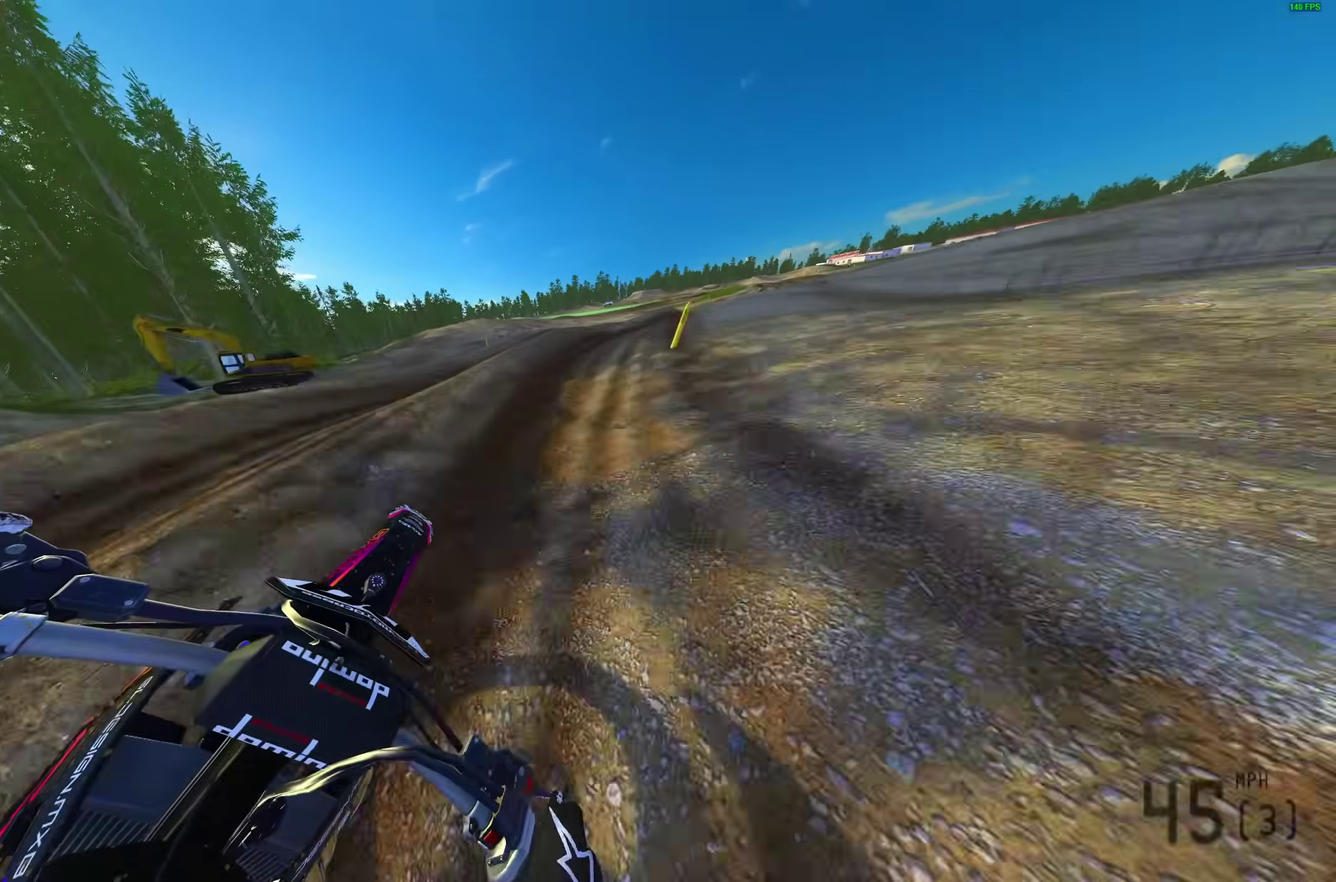
{"dt_ms": 400, "buttons": ["R2"], "left_stick": "right", "right_stick": "up-left", "events": [[17, "R2", "up"], [33, "right_stick", "center"], [150, "right_stick", "left"], [200, "right_stick", "up-left"], [217, "R2", "down"], [283, "R2", "up"], [333, "R2", "down"]]}
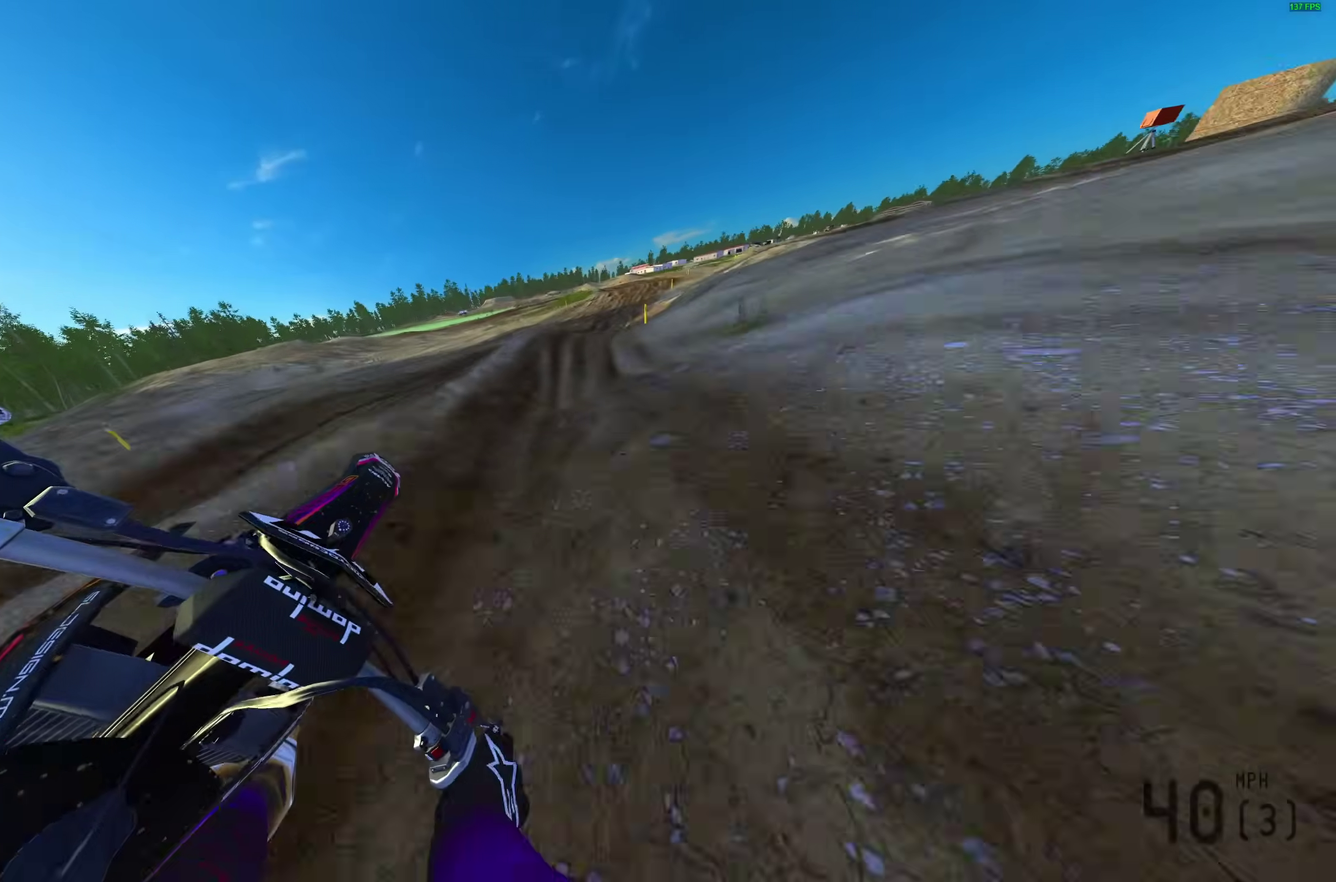
{"dt_ms": 600, "buttons": ["R2"], "left_stick": "left", "right_stick": "up-left", "events": [[50, "R2", "up"], [300, "R2", "down"], [350, "right_stick", "down-left"], [433, "right_stick", "left"], [483, "left_stick", "center"], [567, "left_stick", "left"], [583, "right_stick", "up-left"]]}
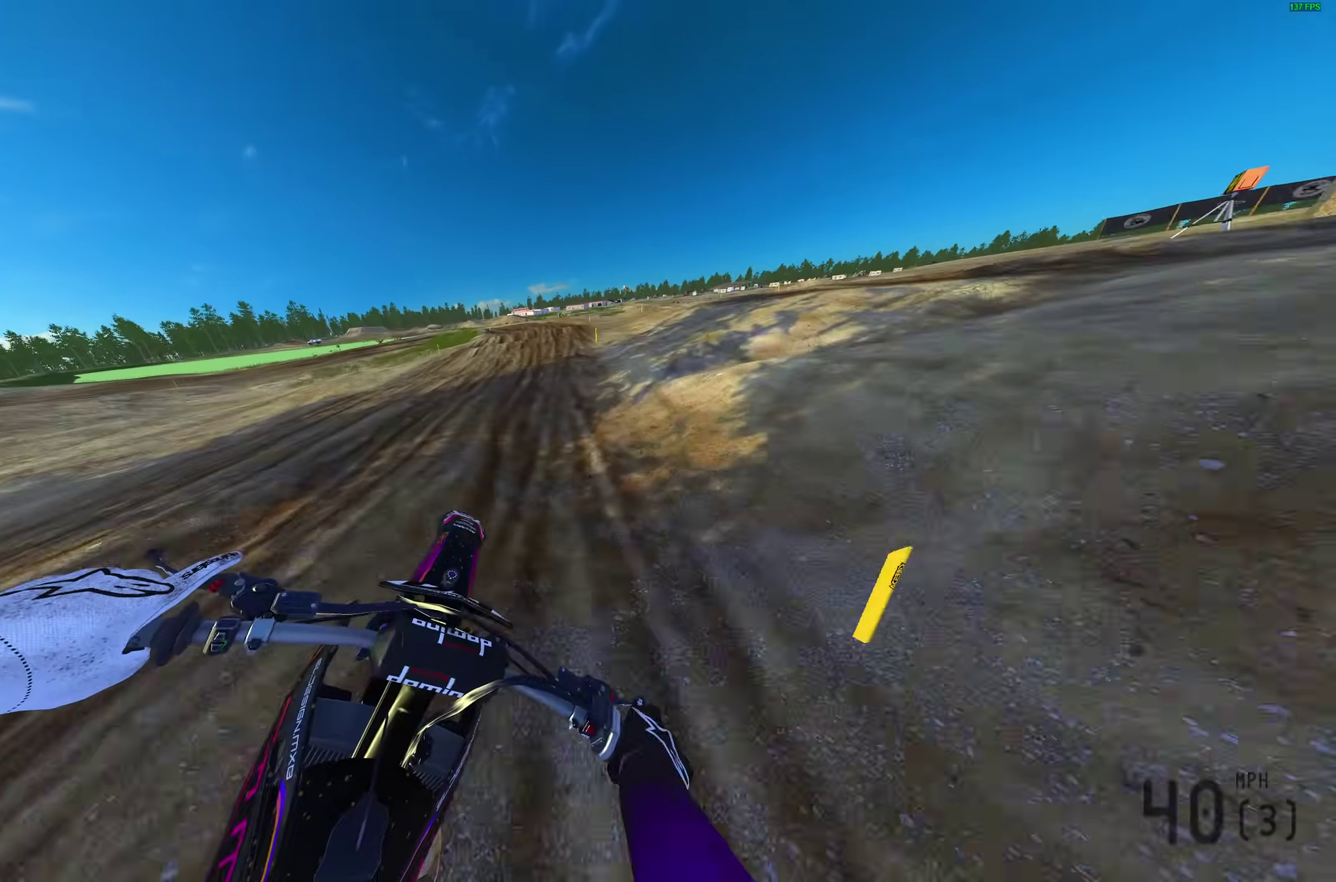
{"dt_ms": 400, "buttons": ["R2"], "left_stick": "up-left", "right_stick": "center", "events": [[83, "R2", "up"], [117, "left_stick", "up-left"], [167, "right_stick", "up"], [233, "R2", "down"], [367, "right_stick", "center"]]}
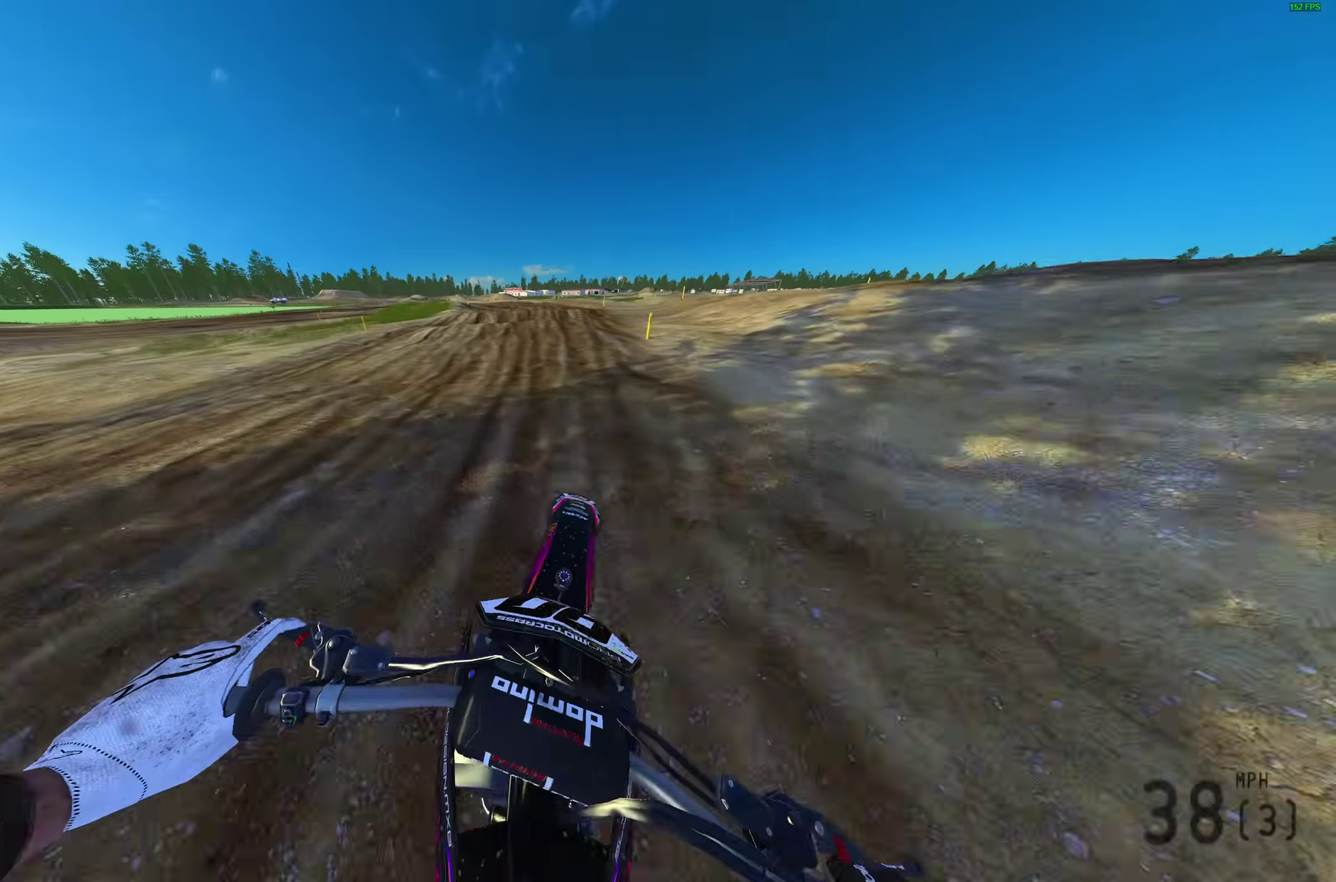
{"dt_ms": 600, "buttons": ["L2"], "left_stick": "up-left", "right_stick": "down"}
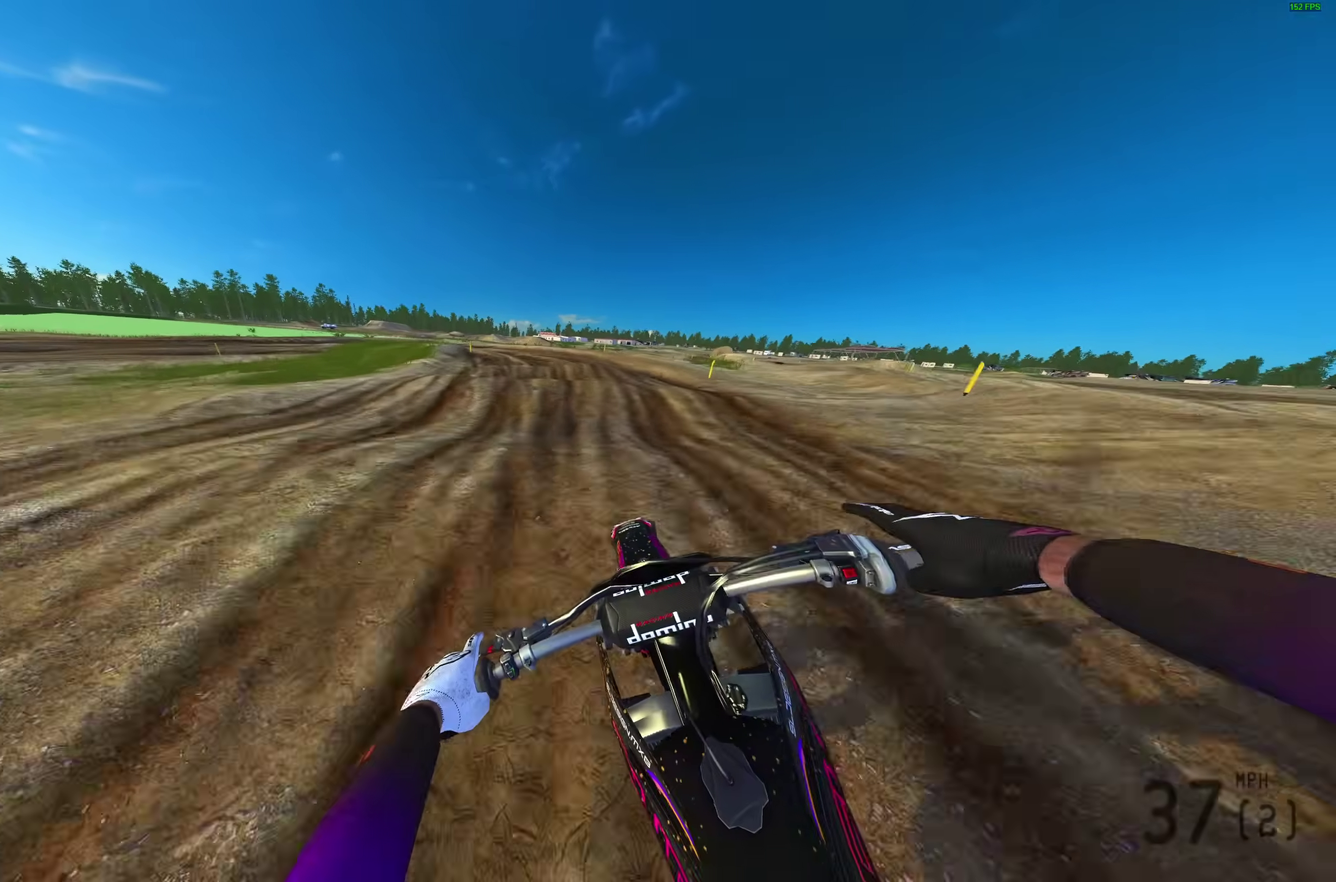
{"dt_ms": 400, "buttons": ["L2"], "left_stick": "up-left", "right_stick": "down"}
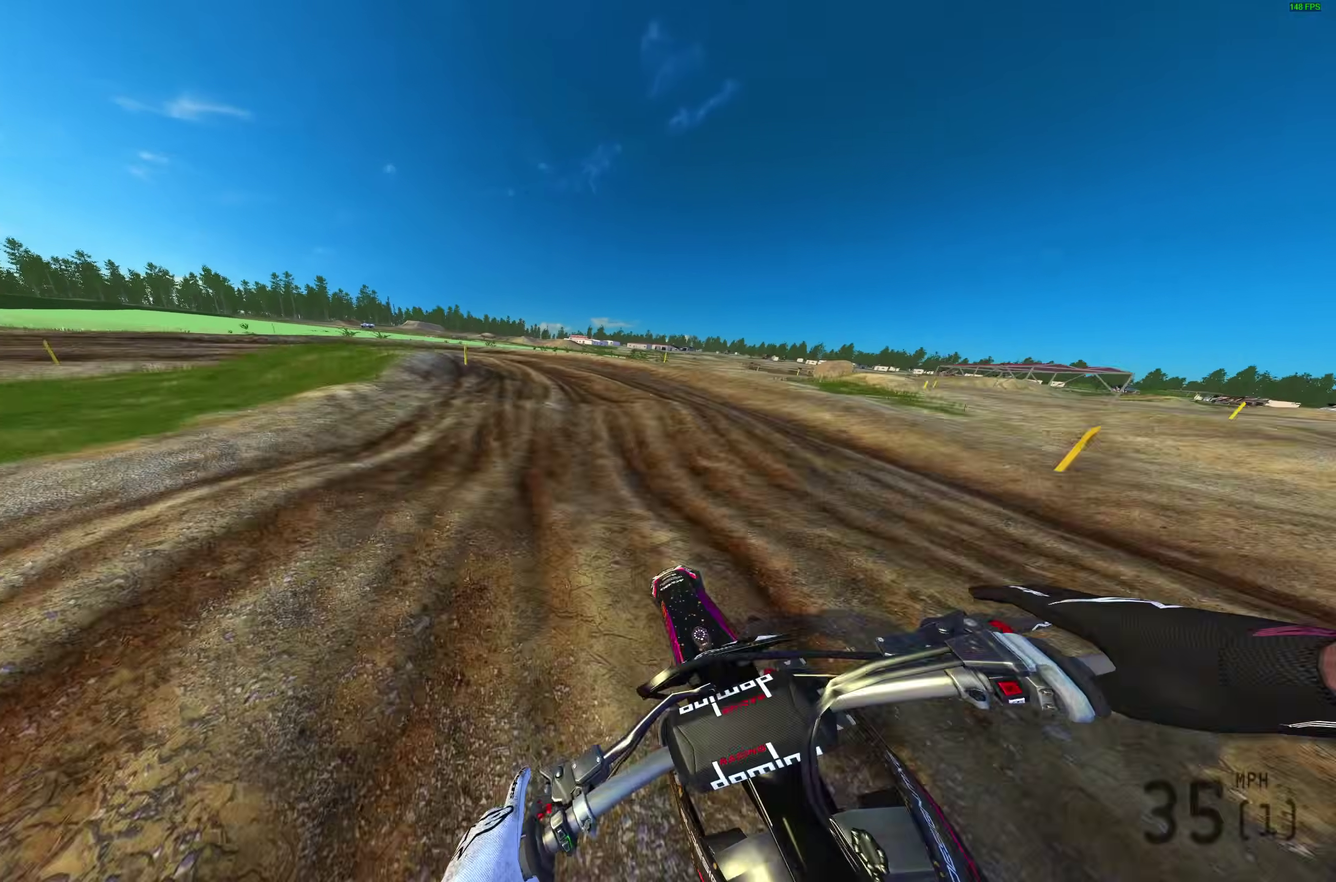
{"dt_ms": 600, "buttons": ["L2"], "left_stick": "up-left", "right_stick": "center", "events": [[67, "R2", "down"], [83, "left_stick", "left"], [133, "left_stick", "up-left"], [150, "R2", "up"], [183, "L2", "up"], [283, "L2", "down"], [383, "left_stick", "left"], [383, "right_stick", "center"], [433, "left_stick", "up-left"], [500, "CROSS", "down"], [567, "CROSS", "up"]]}
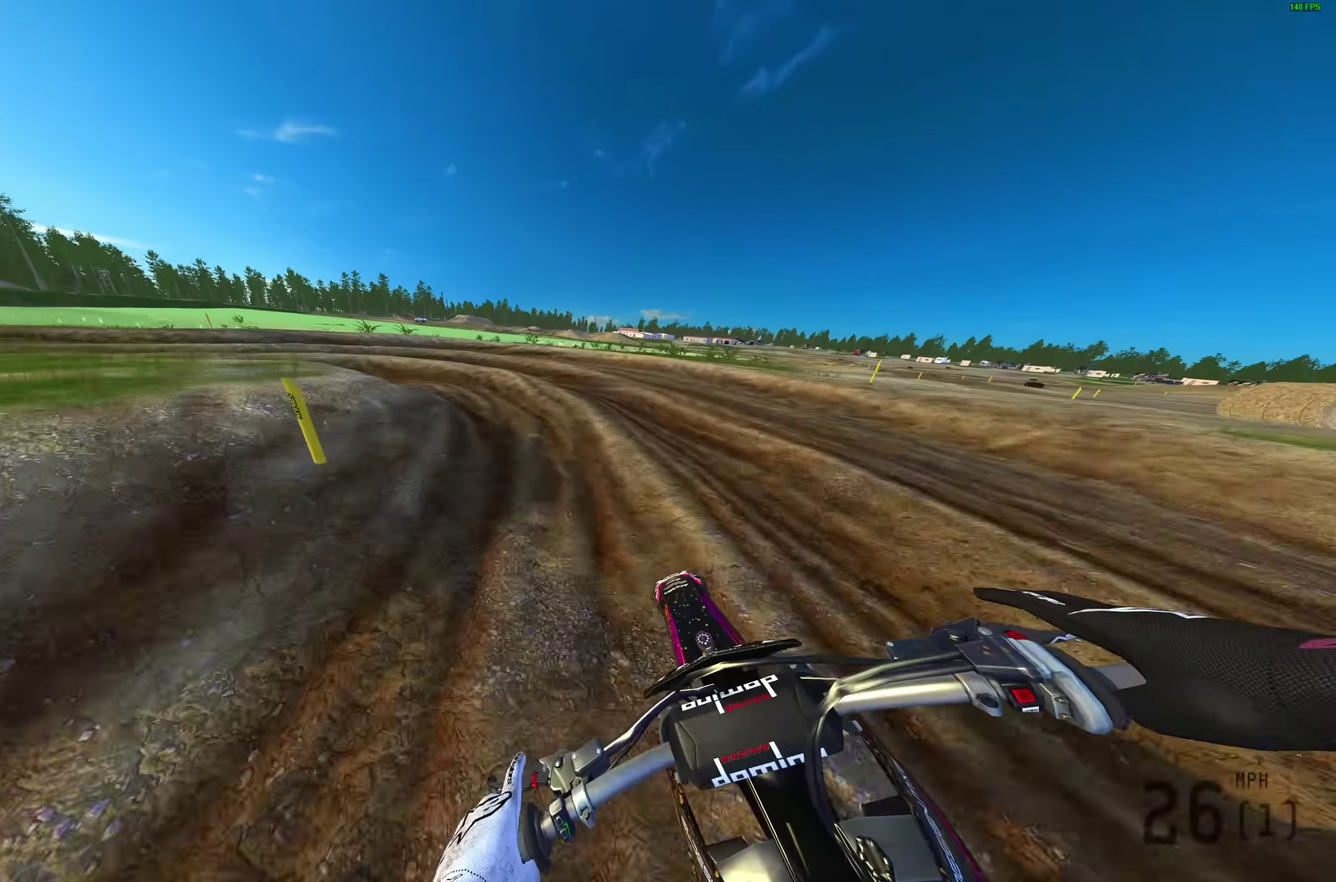
{"dt_ms": 400, "buttons": [], "left_stick": "left", "right_stick": "down", "events": [[133, "right_stick", "down"], [167, "L2", "up"], [300, "left_stick", "left"]]}
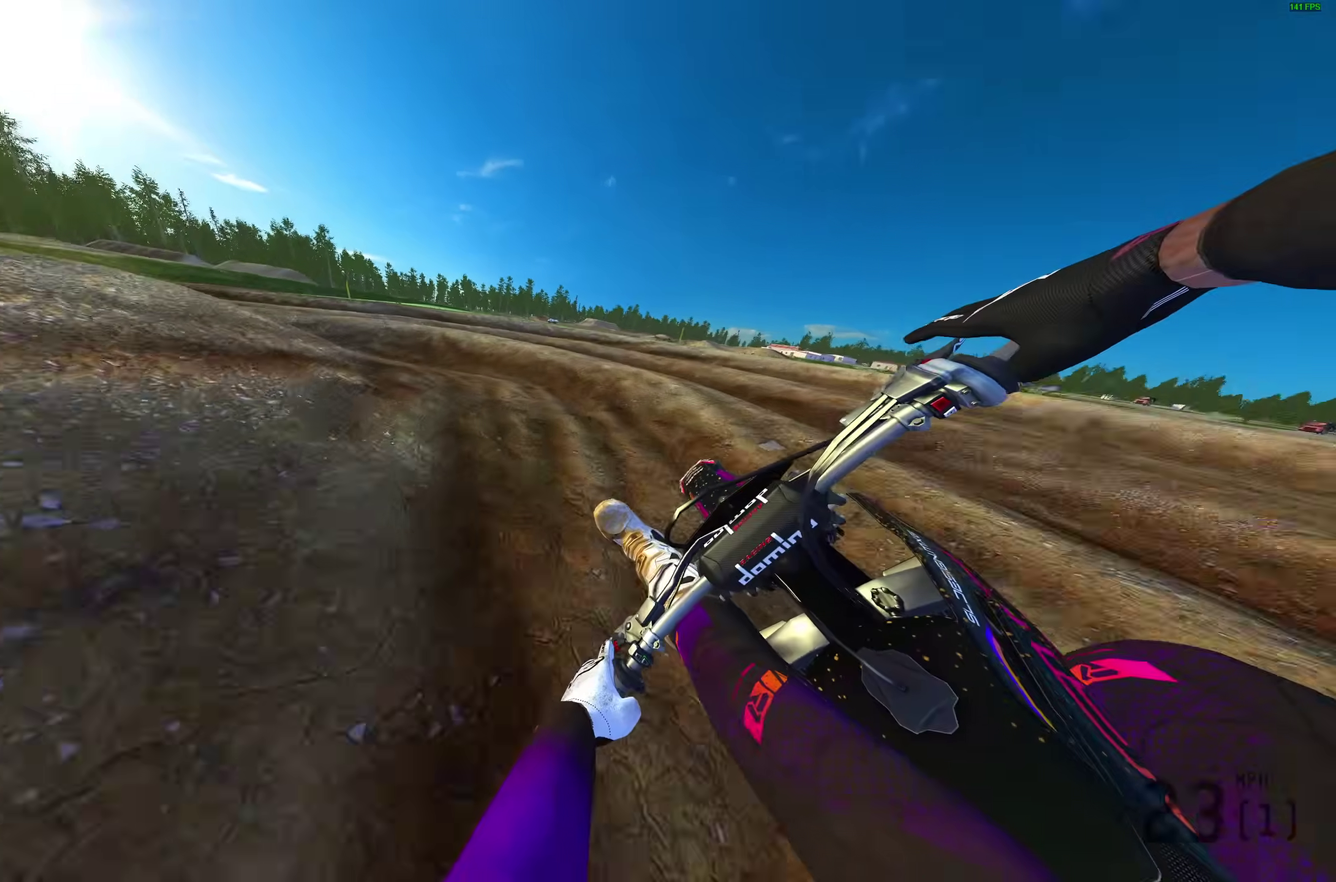
{"dt_ms": 700, "buttons": ["R2"], "left_stick": "center", "right_stick": "center"}